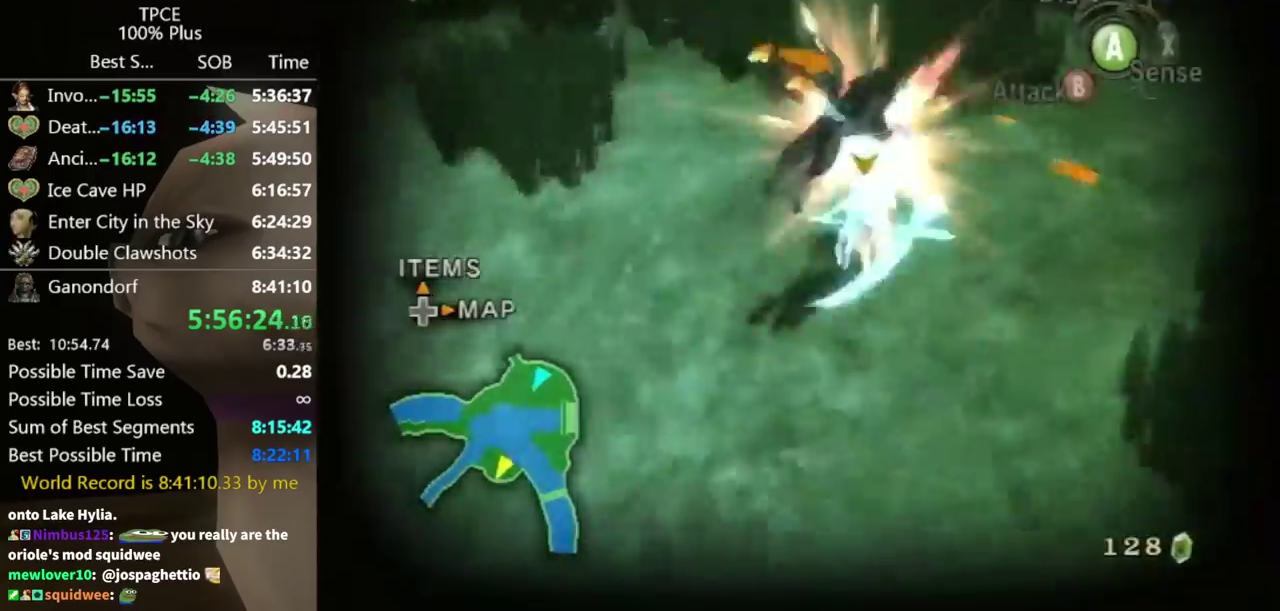
Gameplay with a controller (Nintendo layout); each line is a JSON object with the inputs held at the frame after it. Not read: L3 R3.
{"buttons": [], "left_stick": "down", "right_stick": "down-right"}
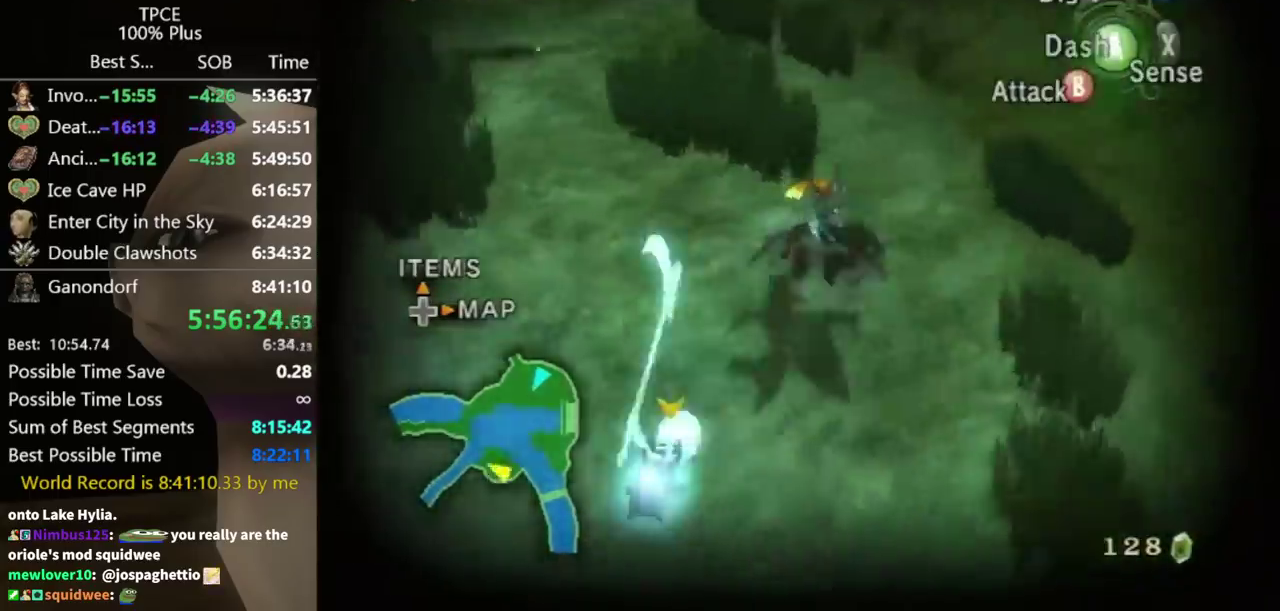
{"buttons": [], "left_stick": "center", "right_stick": "center"}
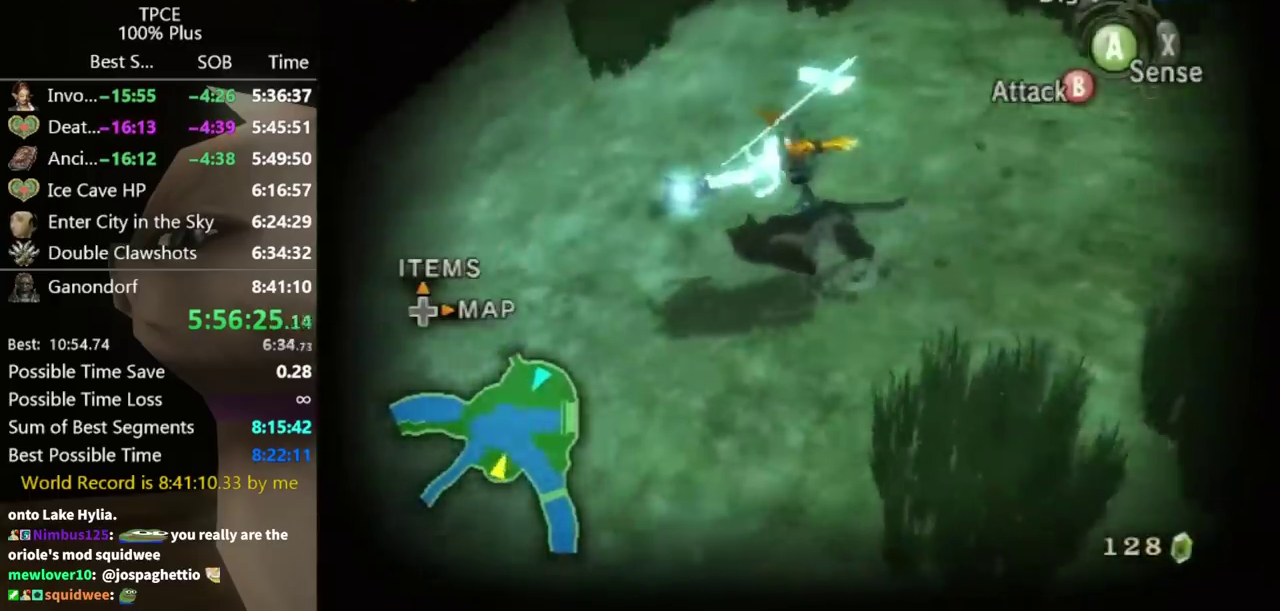
{"buttons": [], "left_stick": "center", "right_stick": "center"}
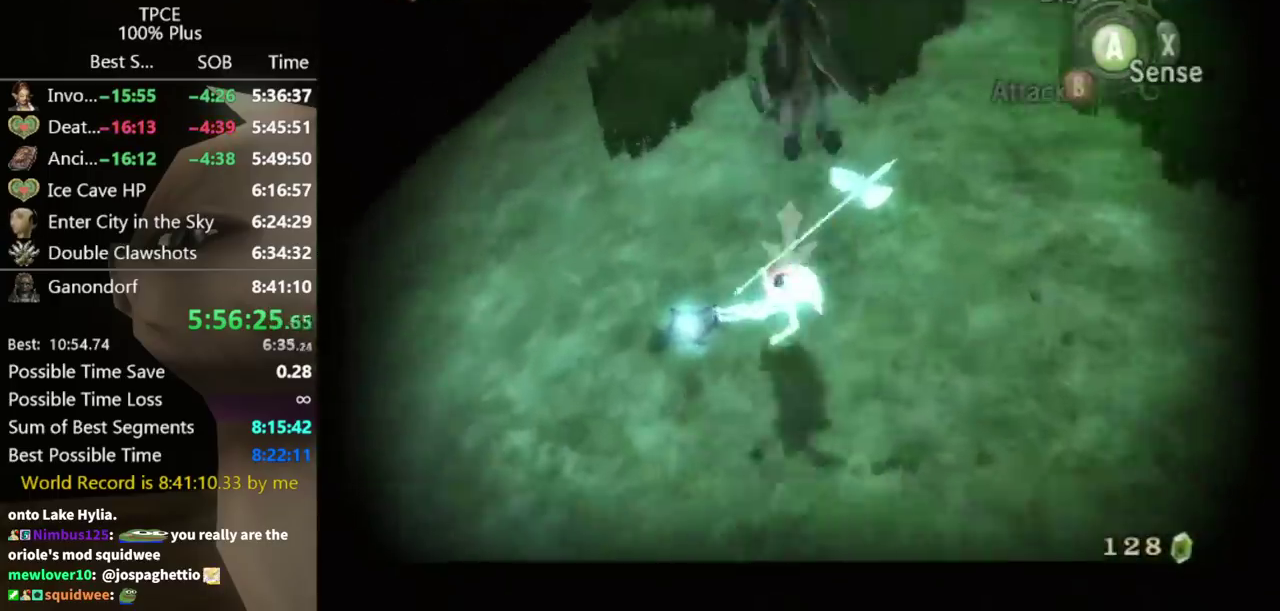
{"buttons": [], "left_stick": "center", "right_stick": "right"}
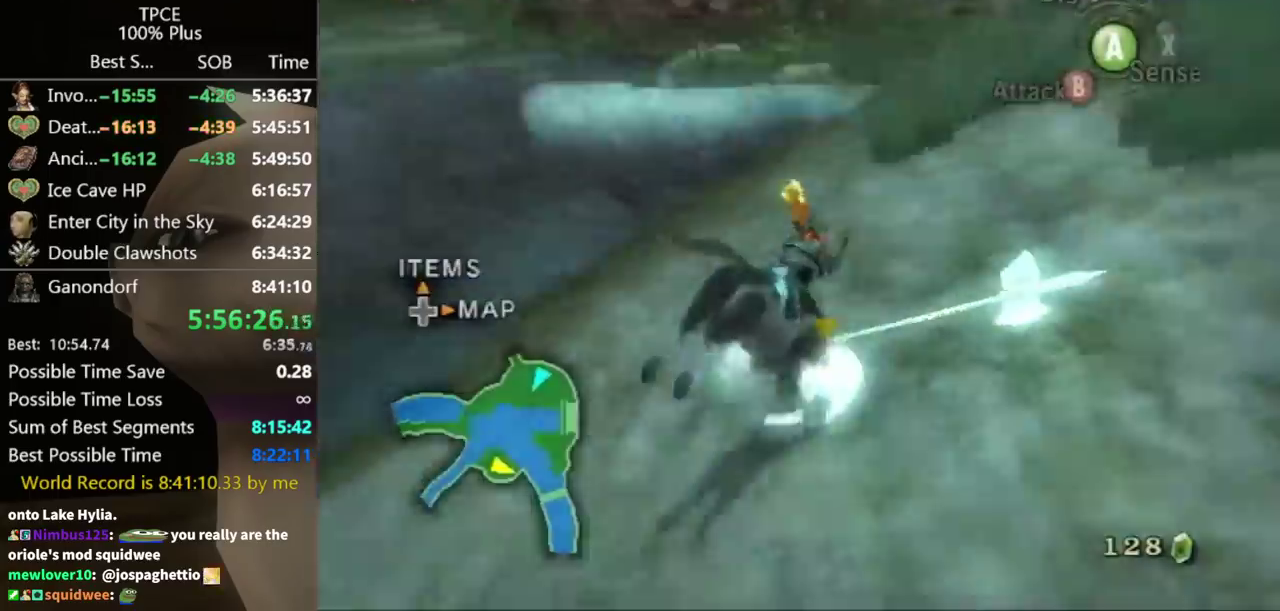
{"buttons": [], "left_stick": "center", "right_stick": "right"}
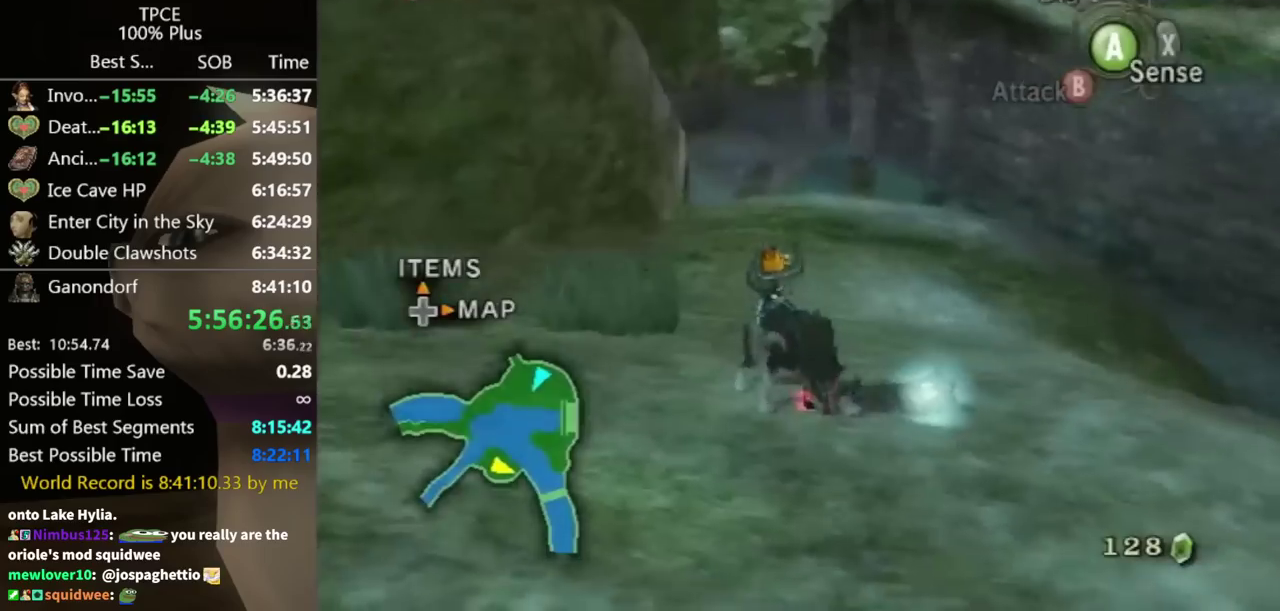
{"buttons": [], "left_stick": "center", "right_stick": "center"}
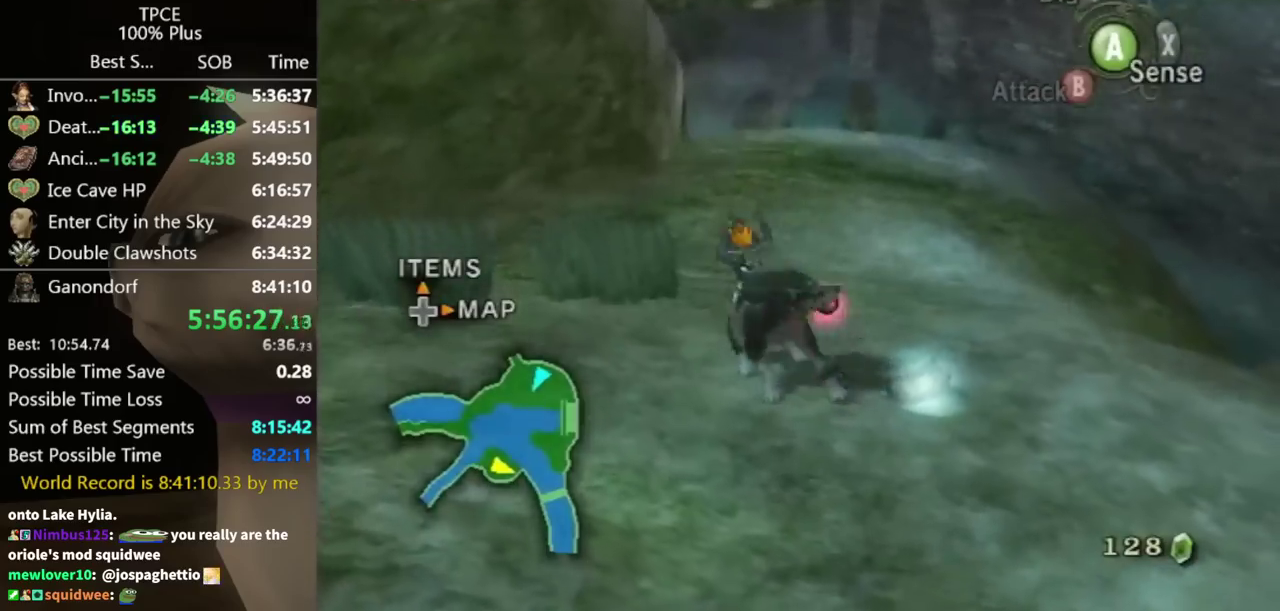
{"buttons": [], "left_stick": "center", "right_stick": "center"}
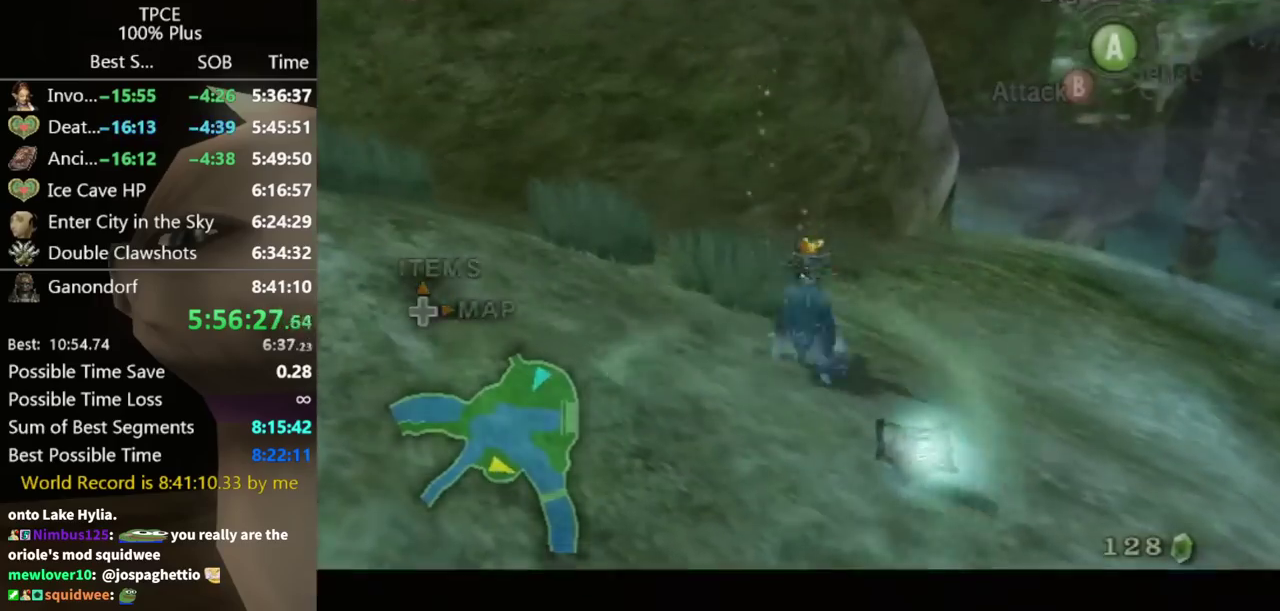
{"buttons": [], "left_stick": "center", "right_stick": "center"}
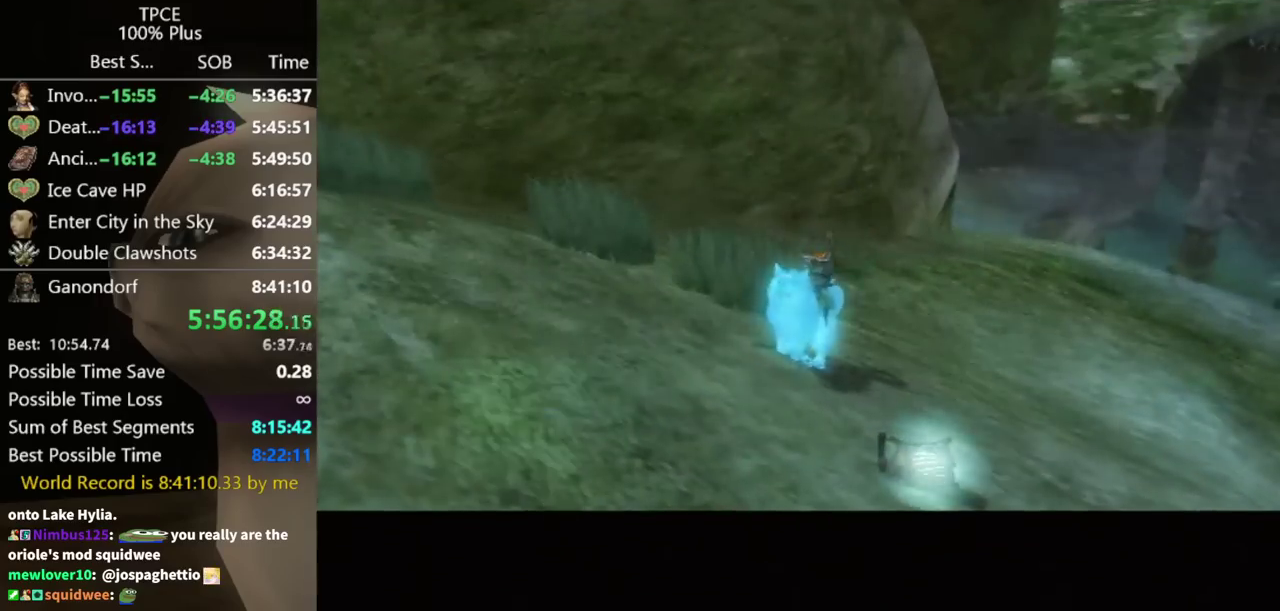
{"buttons": [], "left_stick": "center", "right_stick": "center"}
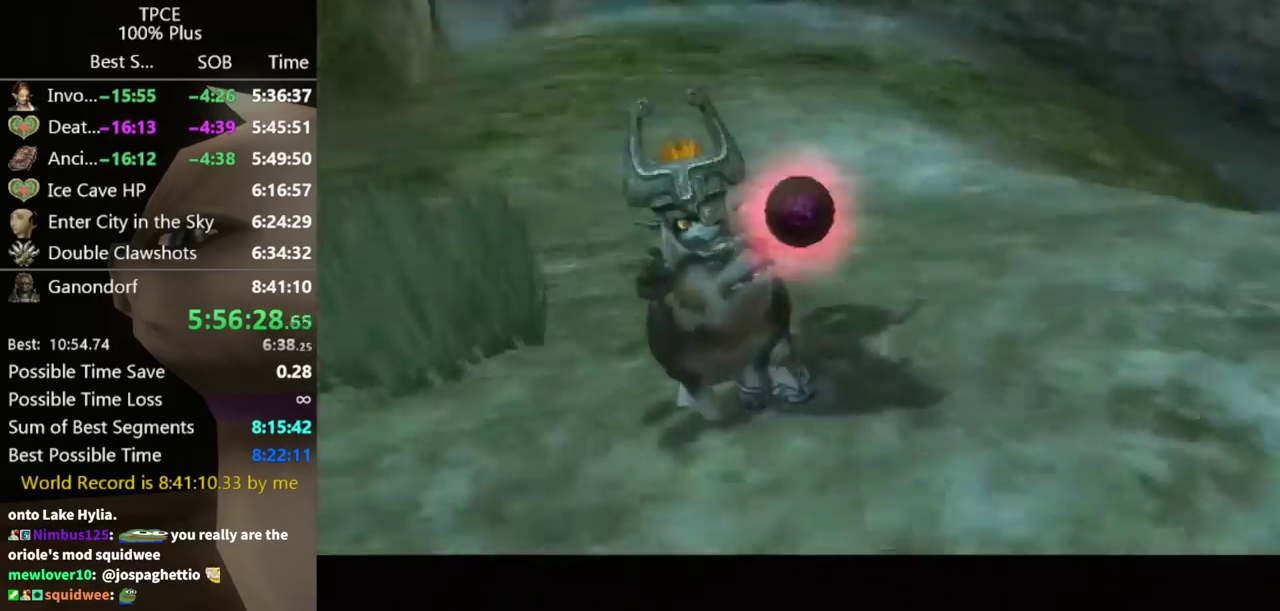
{"buttons": [], "left_stick": "center", "right_stick": "center"}
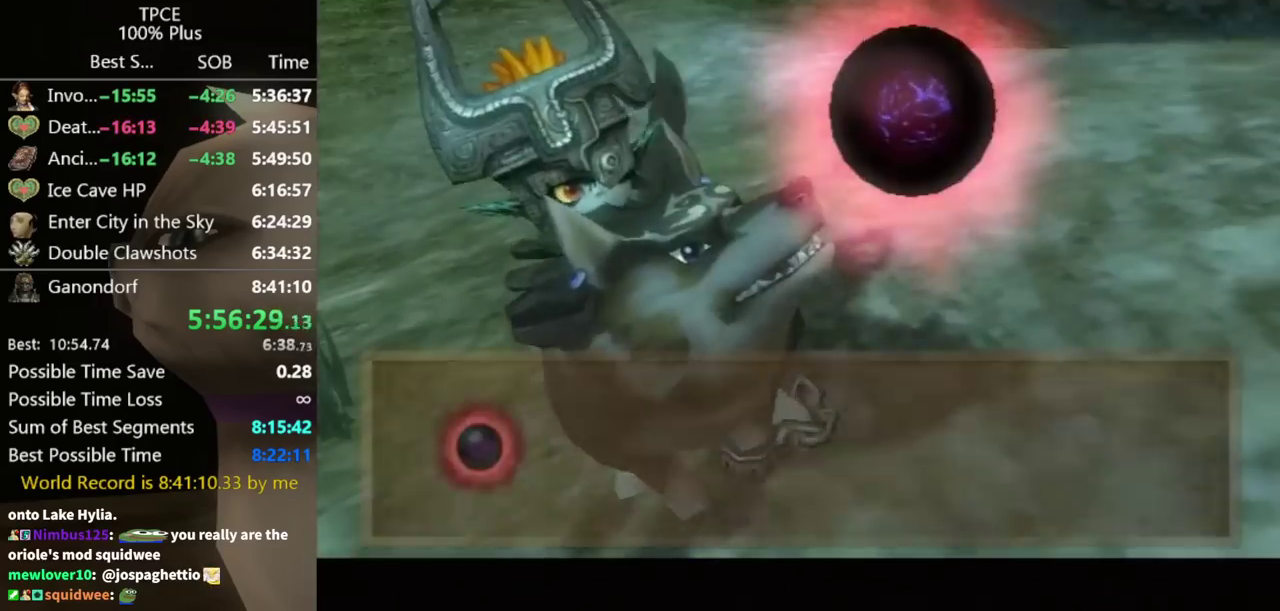
{"buttons": [], "left_stick": "center", "right_stick": "center"}
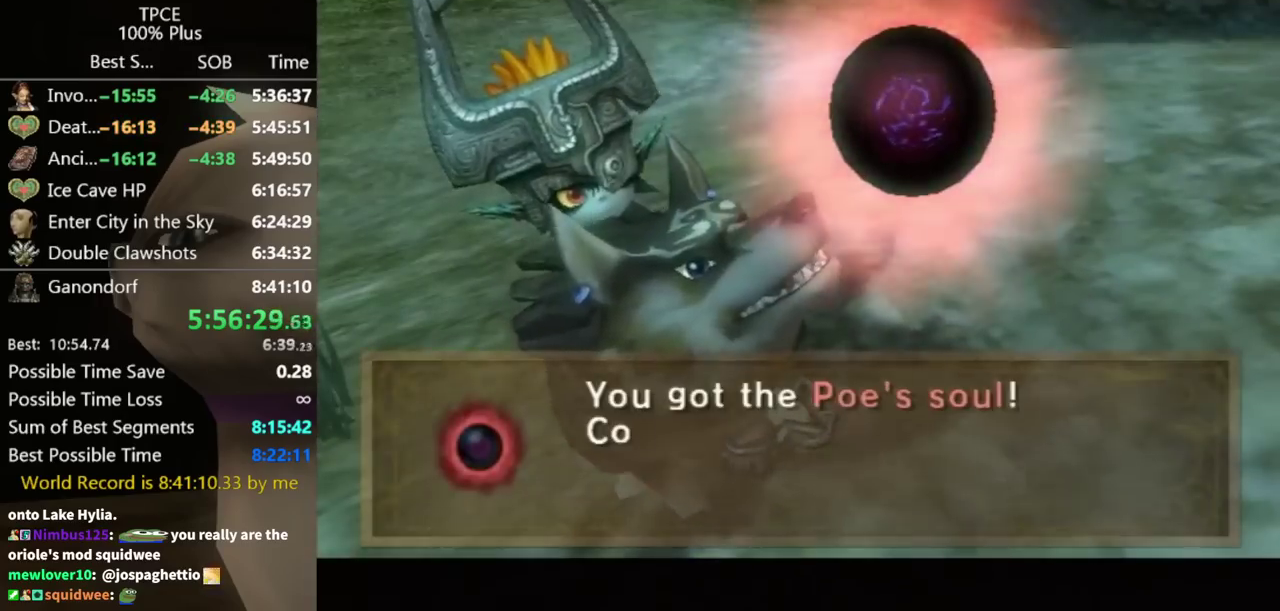
{"buttons": [], "left_stick": "center", "right_stick": "center"}
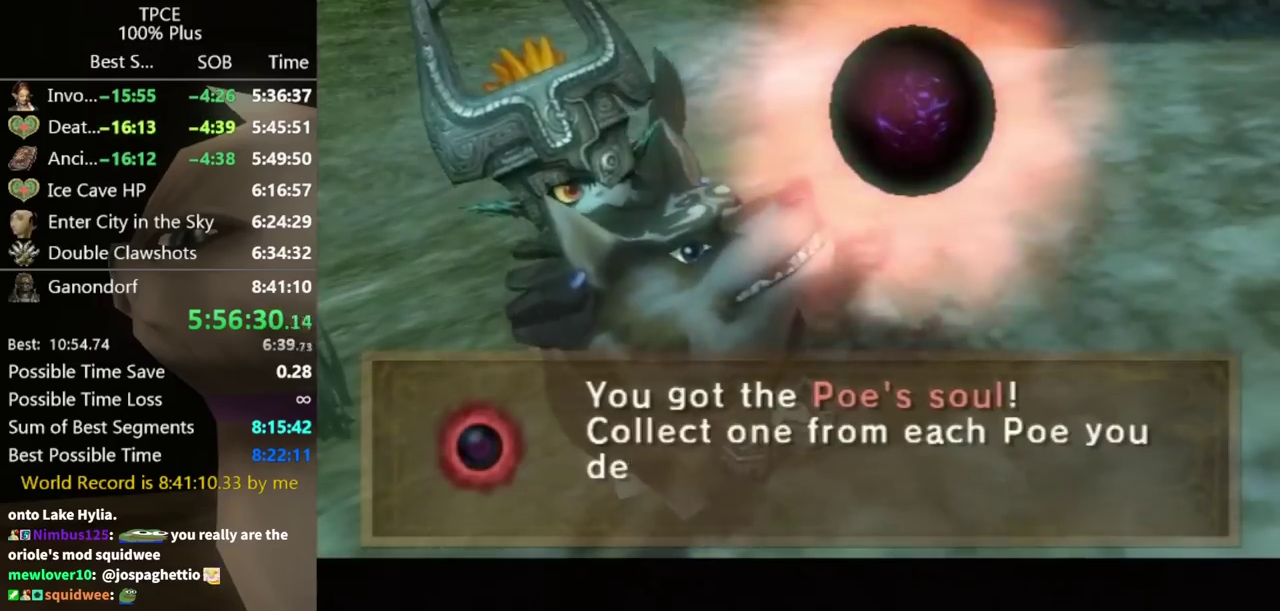
{"buttons": [], "left_stick": "center", "right_stick": "center"}
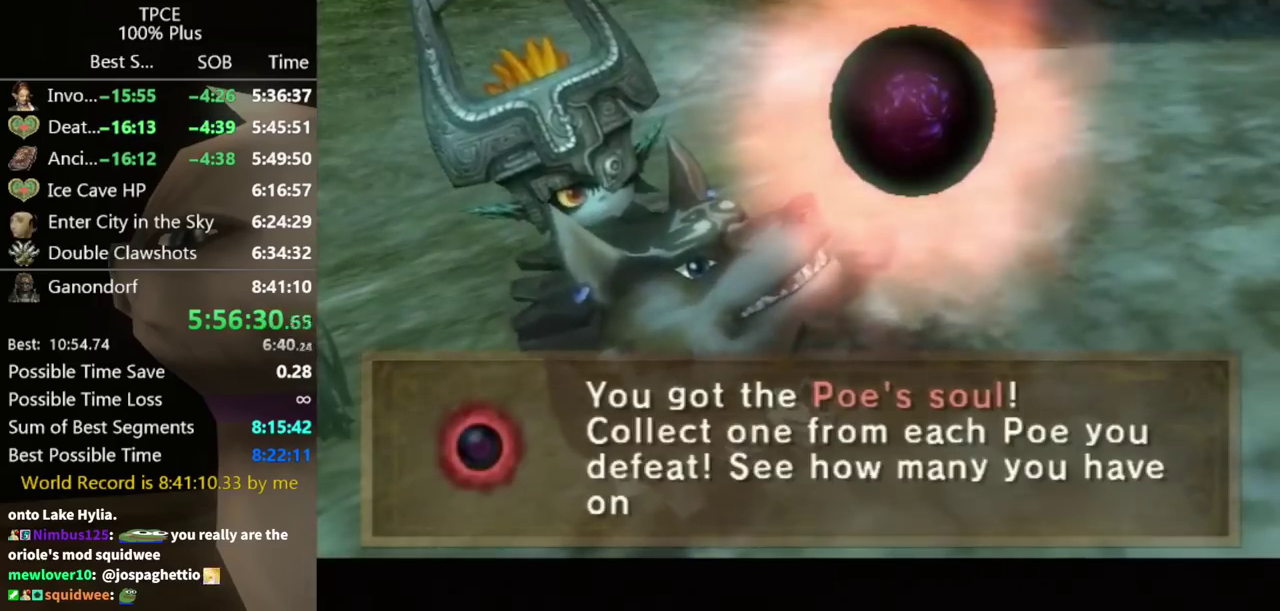
{"buttons": ["A"], "left_stick": "center", "right_stick": "center"}
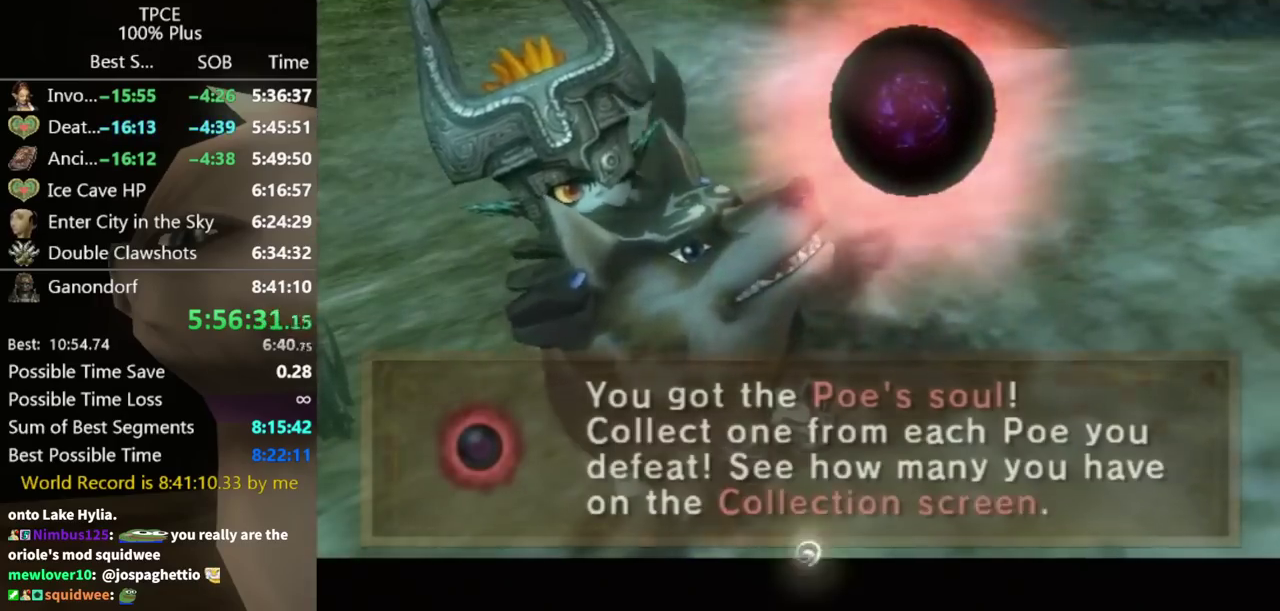
{"buttons": [], "left_stick": "up-left", "right_stick": "center"}
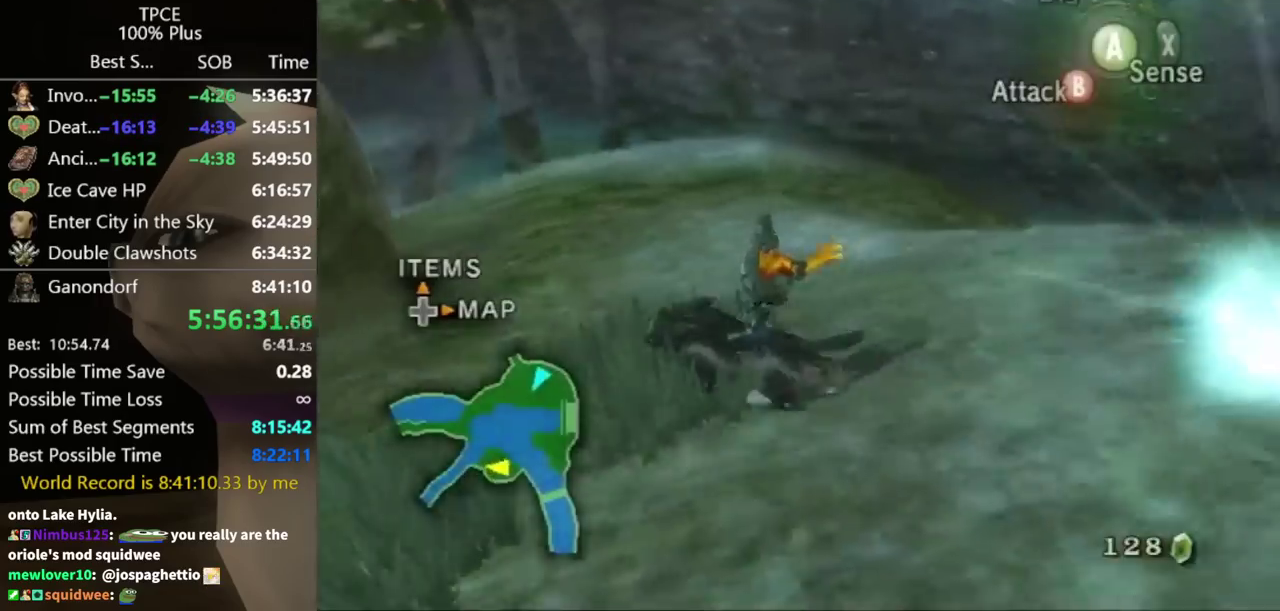
{"buttons": [], "left_stick": "up-right", "right_stick": "right"}
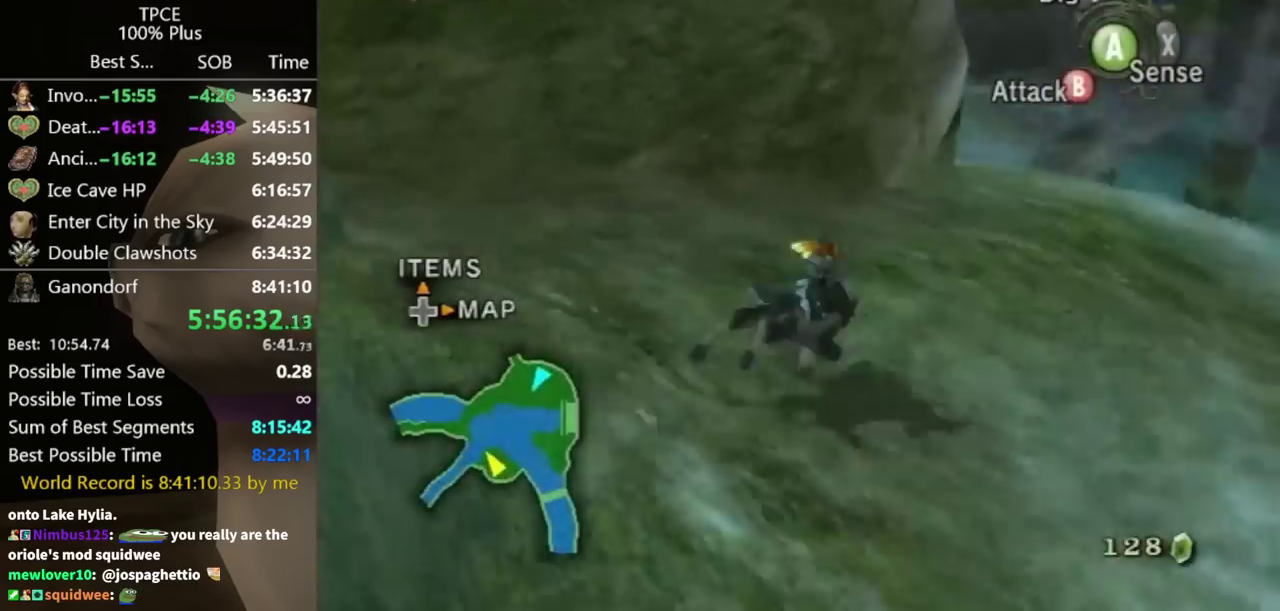
{"buttons": [], "left_stick": "right", "right_stick": "down-right"}
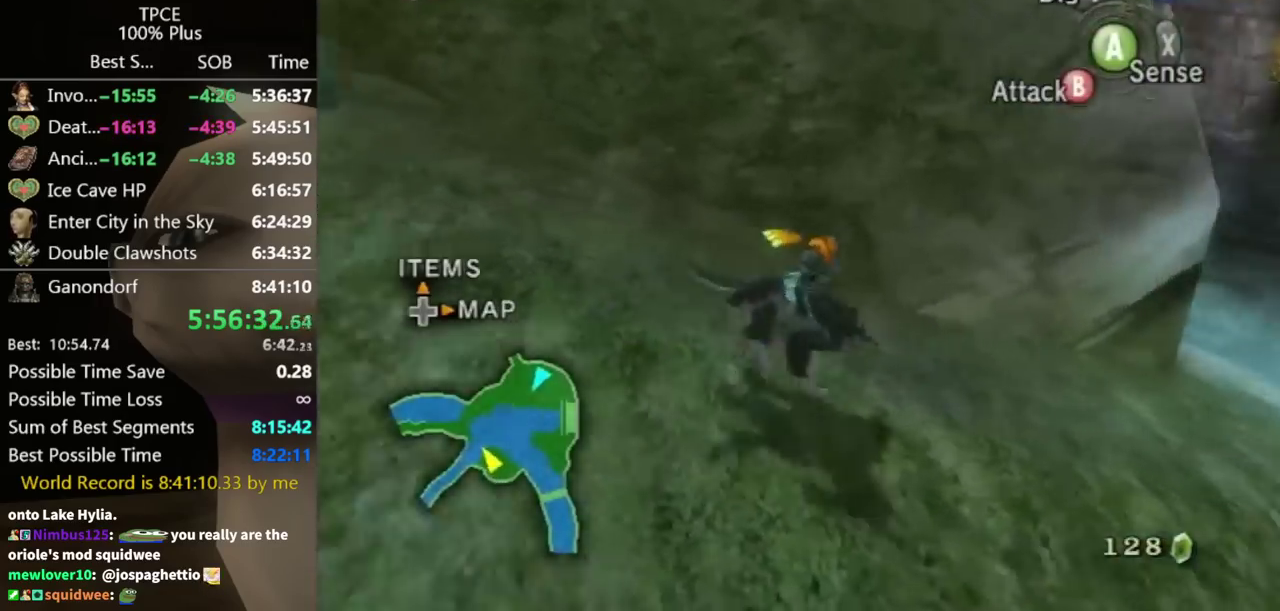
{"buttons": [], "left_stick": "up-right", "right_stick": "down-right"}
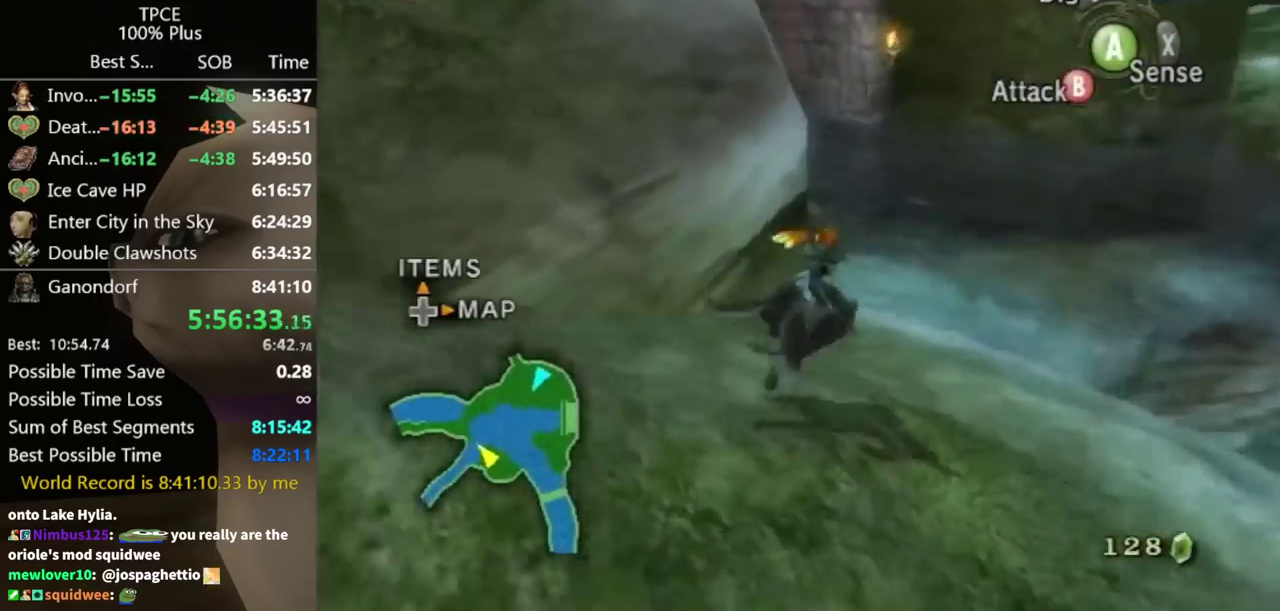
{"buttons": [], "left_stick": "up", "right_stick": "center"}
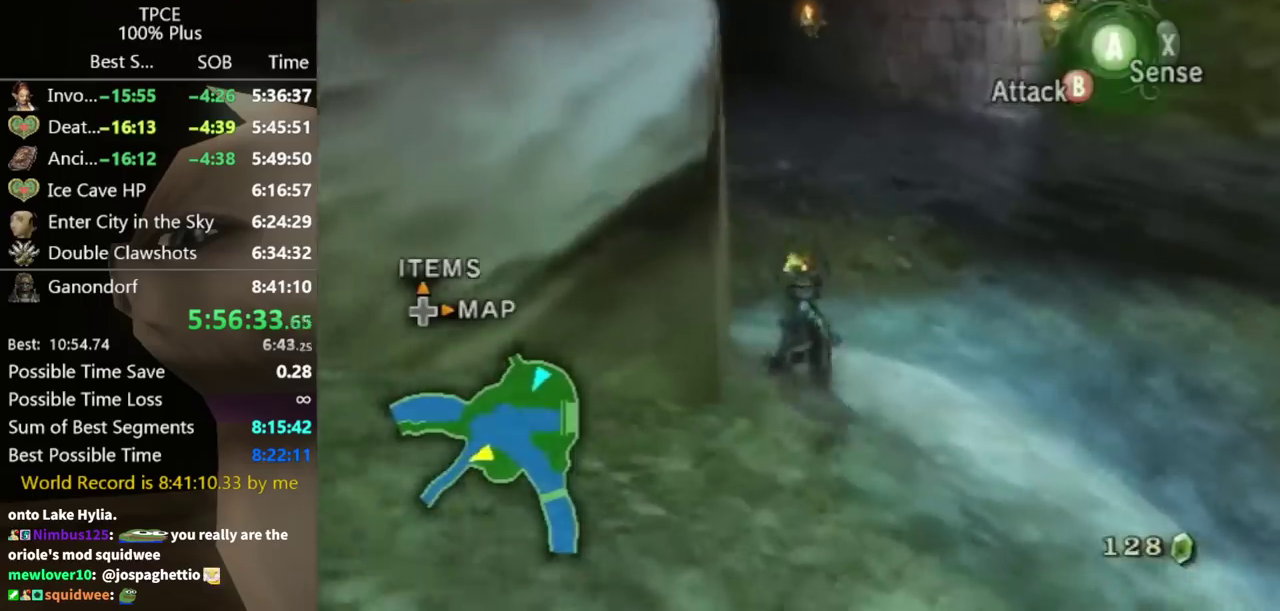
{"buttons": [], "left_stick": "up", "right_stick": "center"}
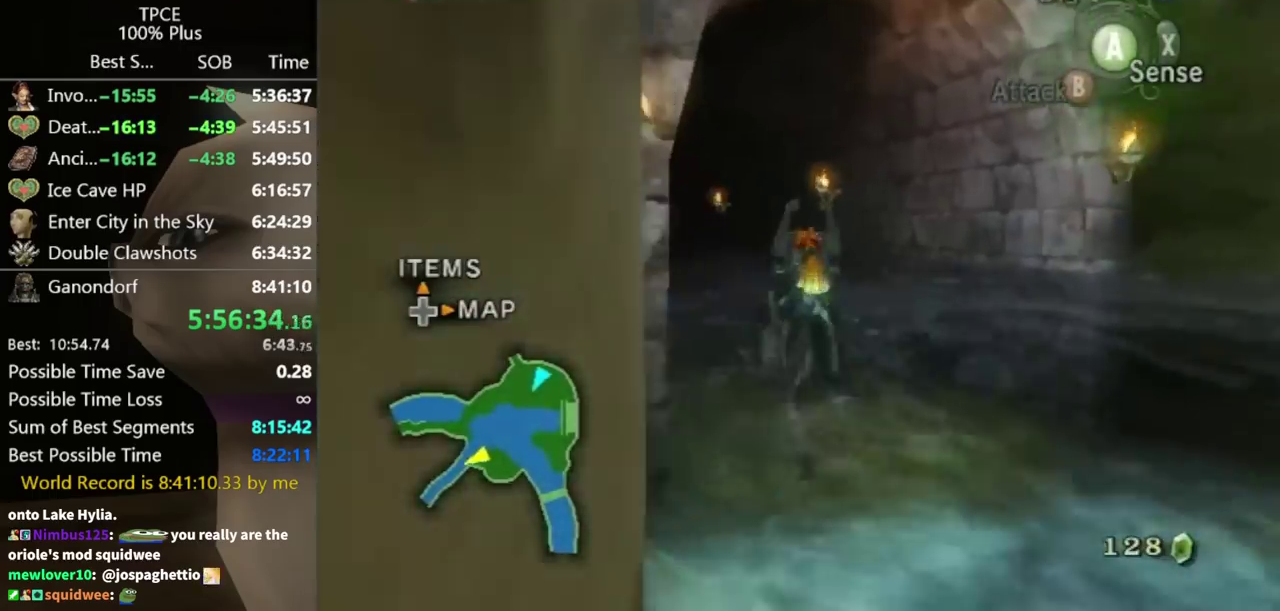
{"buttons": [], "left_stick": "up", "right_stick": "down-right"}
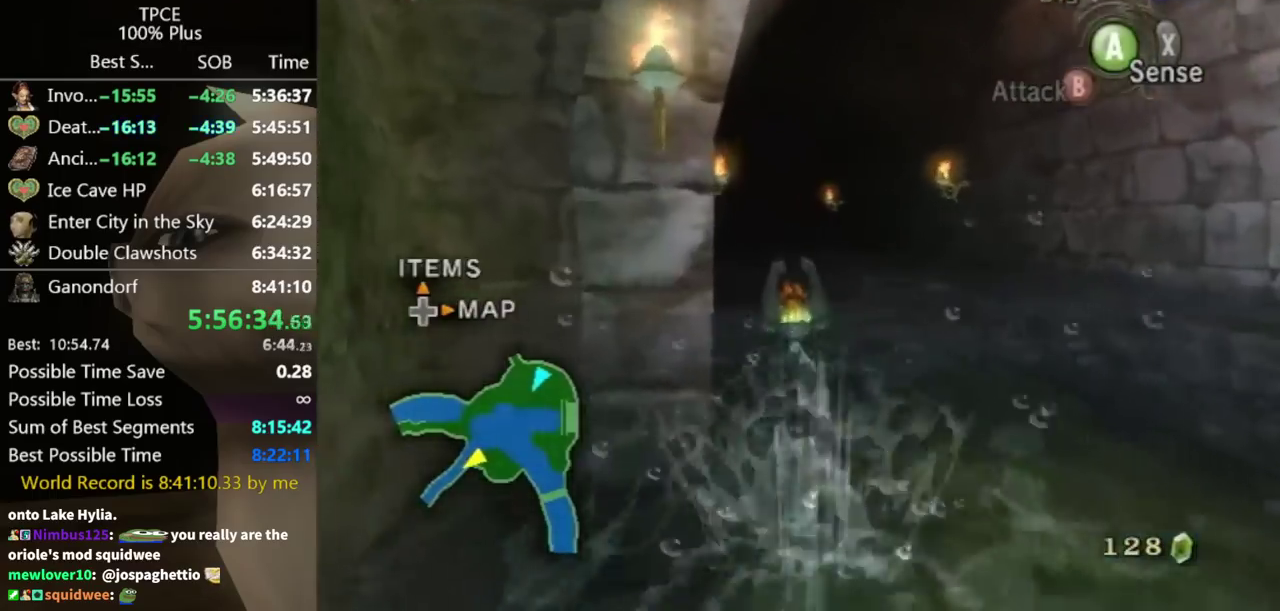
{"buttons": [], "left_stick": "up", "right_stick": "center"}
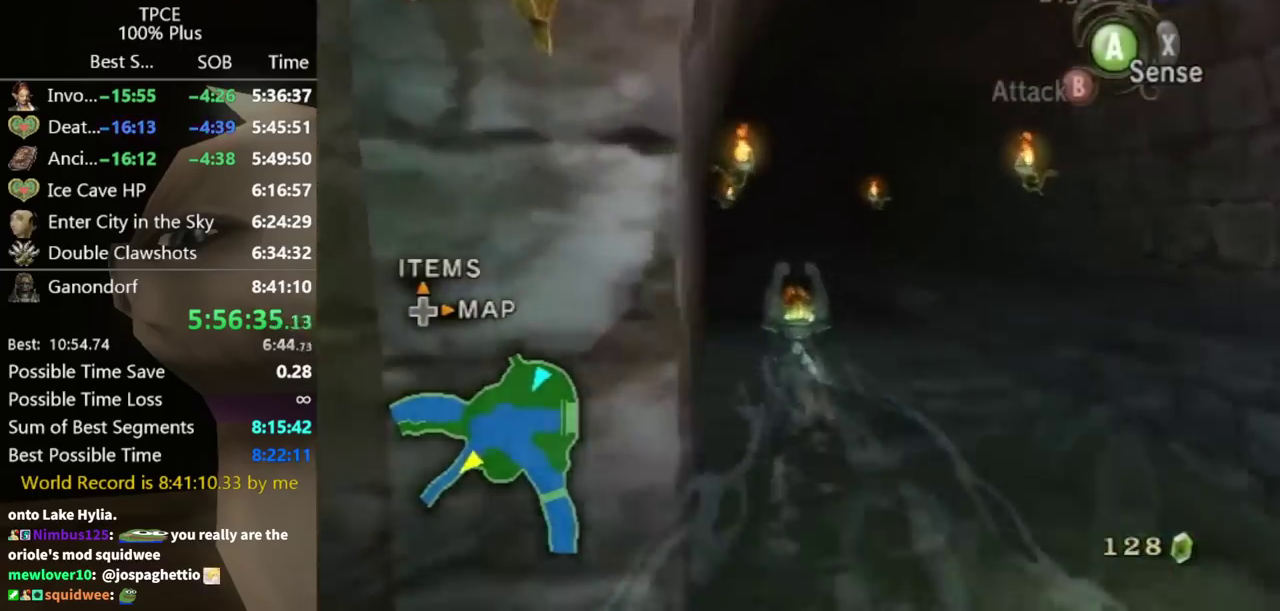
{"buttons": [], "left_stick": "up", "right_stick": "center"}
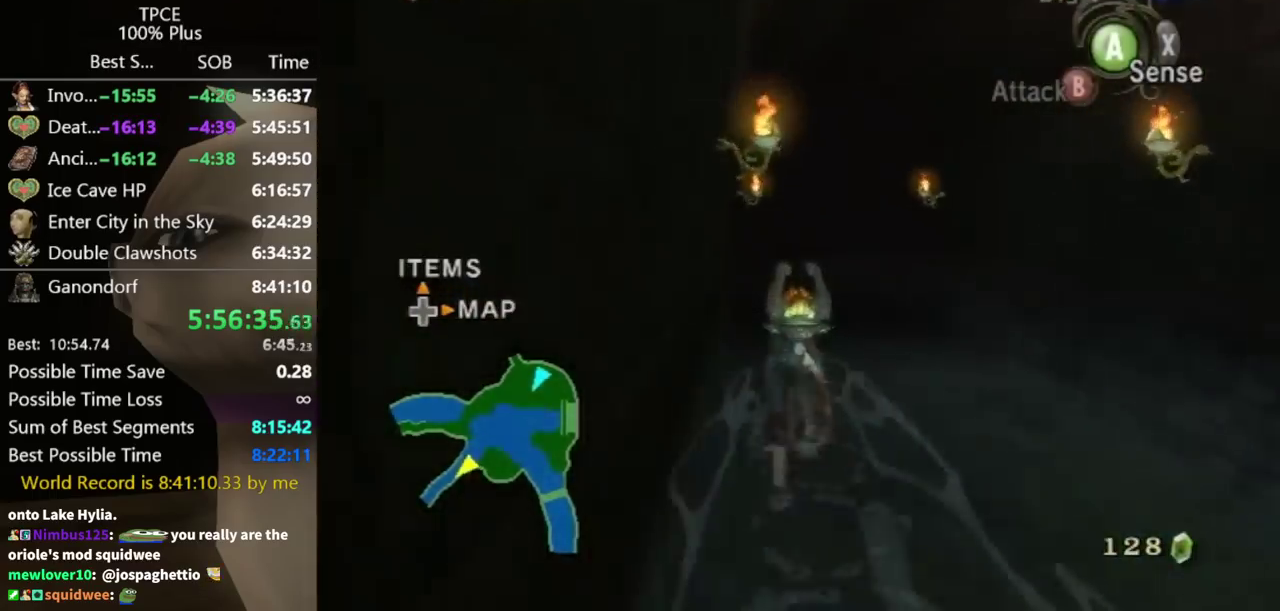
{"buttons": [], "left_stick": "up", "right_stick": "center"}
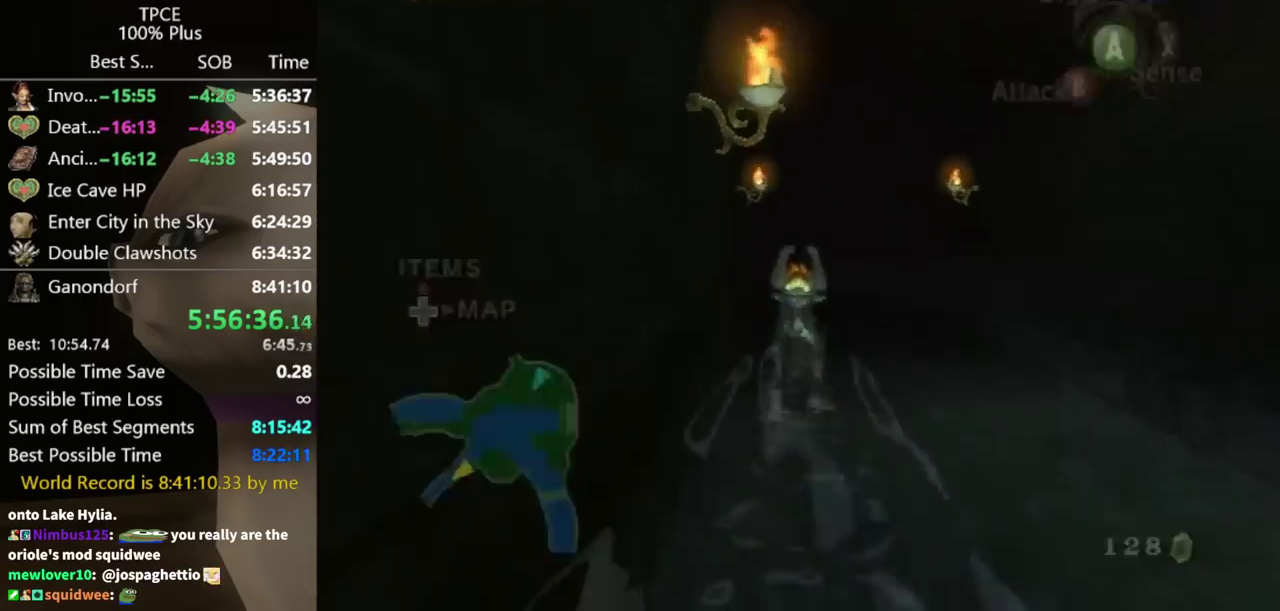
{"buttons": [], "left_stick": "center", "right_stick": "center"}